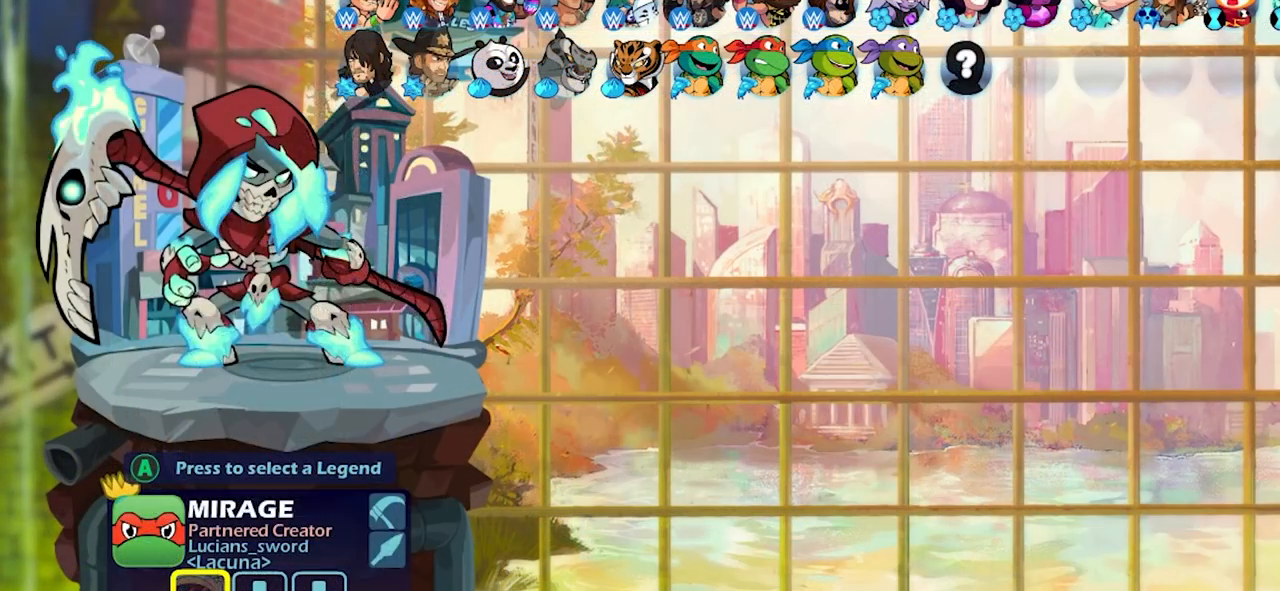
Gameplay with a controller (PlayStation layout); each line is a JSON object with the inputs held at the frame after it. "events" lists button and stick changes between this image and that frame as [ms after this image, input, new state], when the widget could be followed in between. Not read: L3 R3 left_stick right_stick.
{"buttons": ["DPAD_UP"], "events": [[17, "DPAD_RIGHT", "down"], [133, "DPAD_RIGHT", "up"], [467, "DPAD_UP", "down"]]}
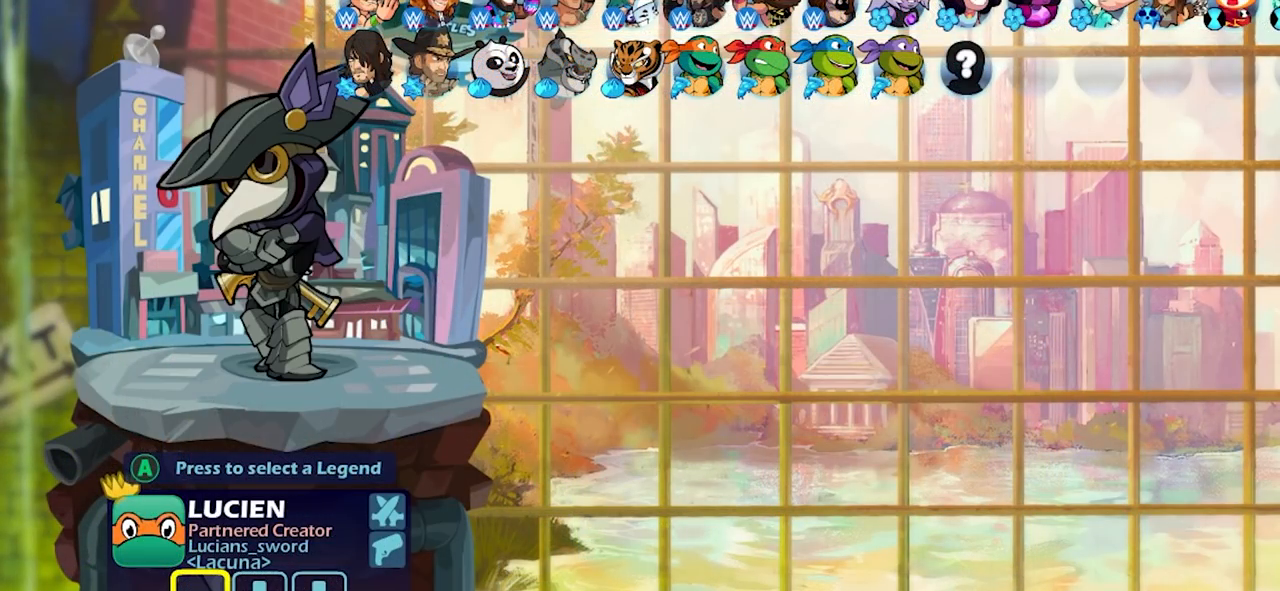
{"buttons": [], "events": [[83, "DPAD_UP", "up"]]}
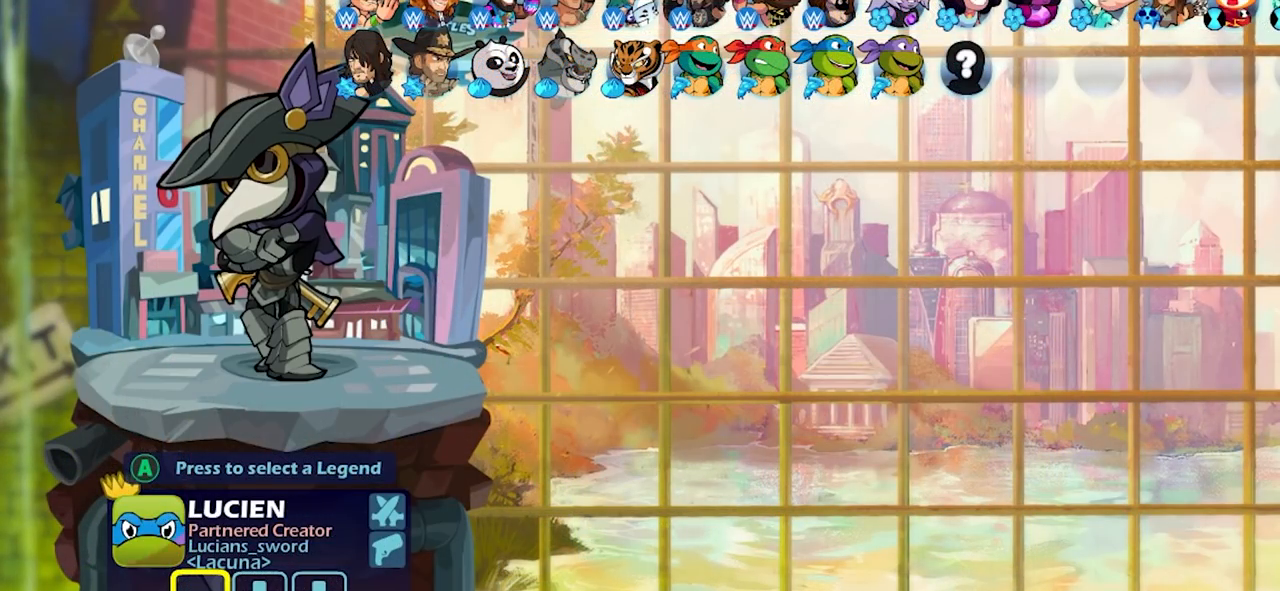
{"buttons": ["CROSS"], "events": [[67, "DPAD_RIGHT", "down"], [183, "DPAD_RIGHT", "up"], [500, "CROSS", "down"]]}
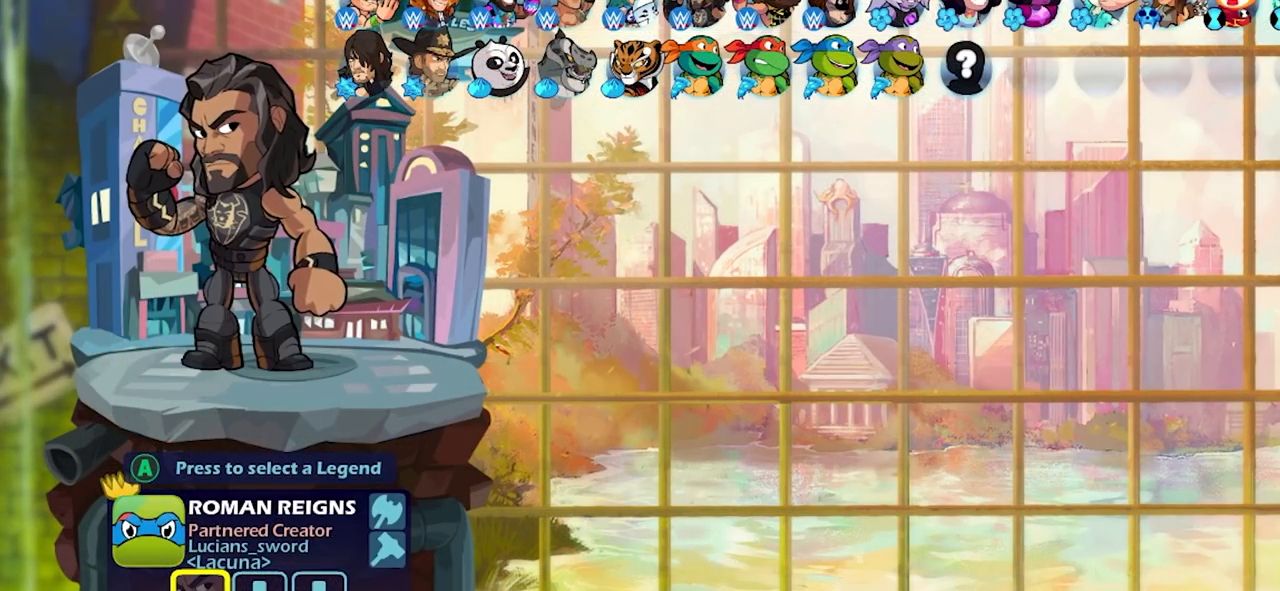
{"buttons": [], "events": [[100, "CROSS", "up"]]}
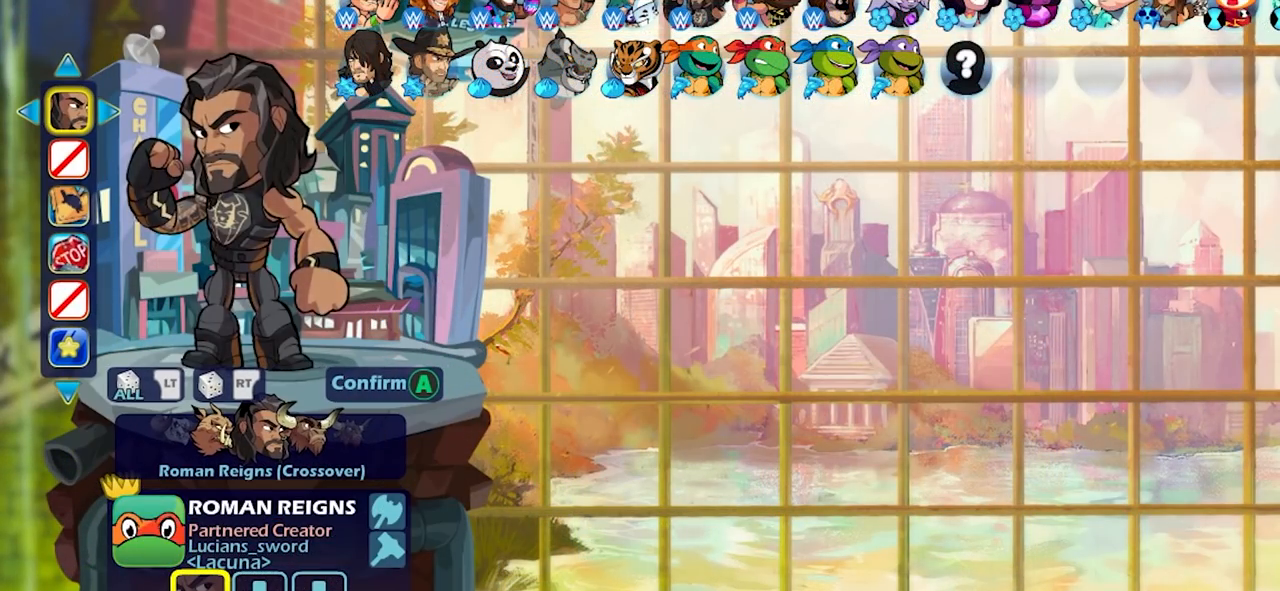
{"buttons": [], "events": []}
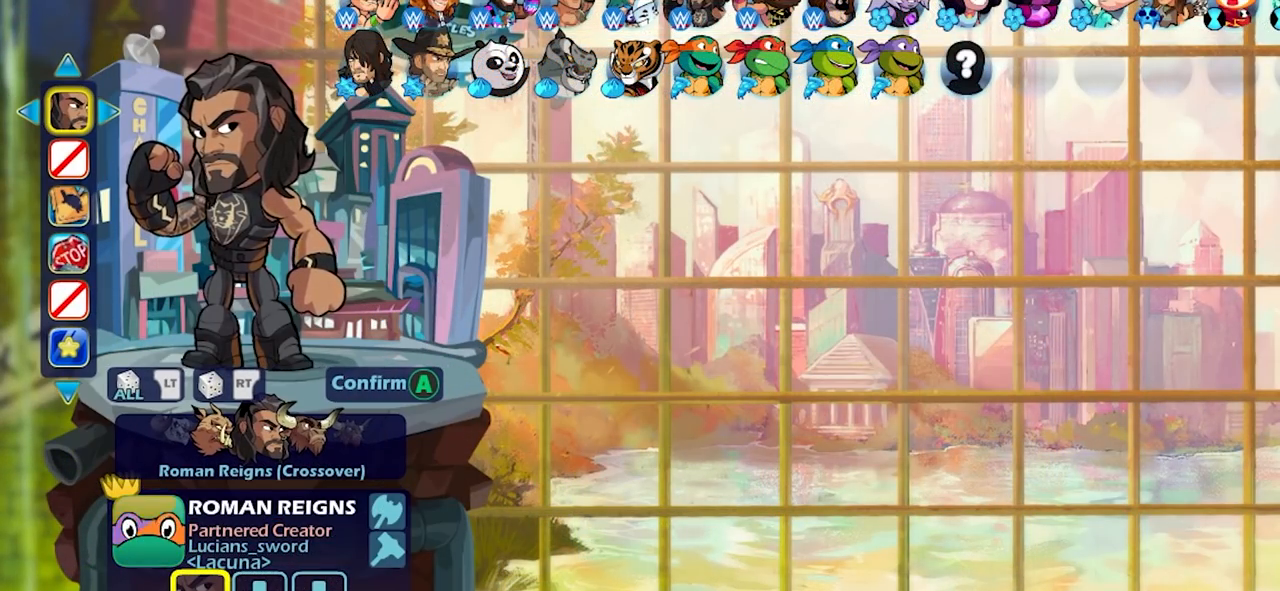
{"buttons": [], "events": [[267, "DPAD_UP", "down"], [350, "DPAD_UP", "up"]]}
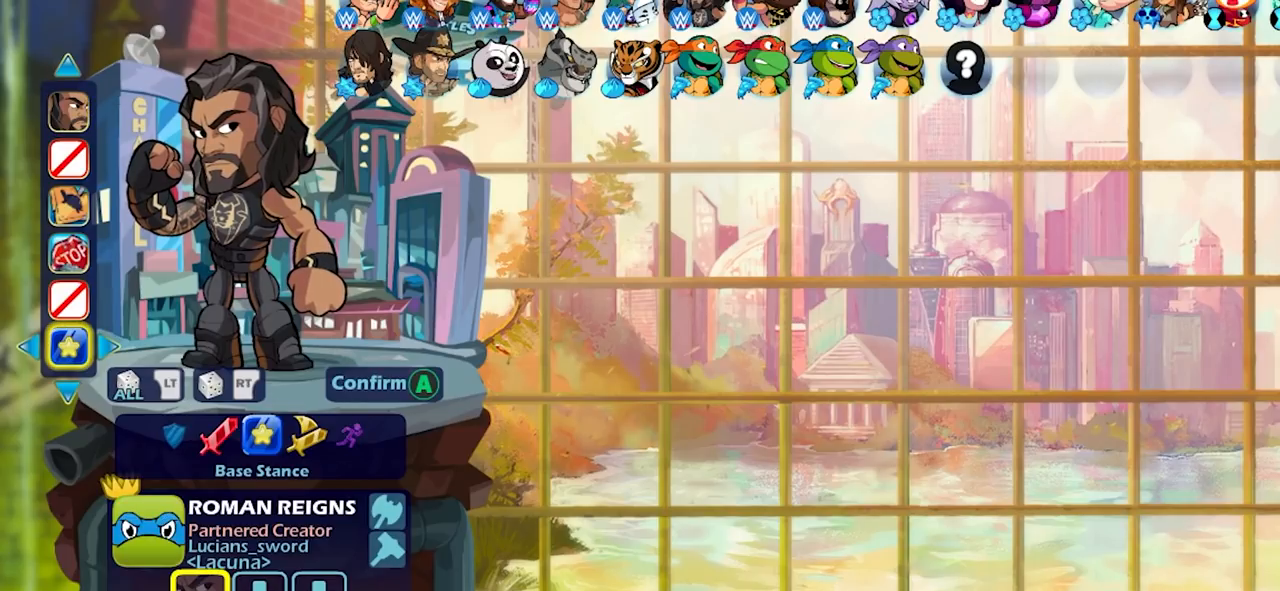
{"buttons": [], "events": [[217, "DPAD_LEFT", "down"], [333, "DPAD_LEFT", "up"]]}
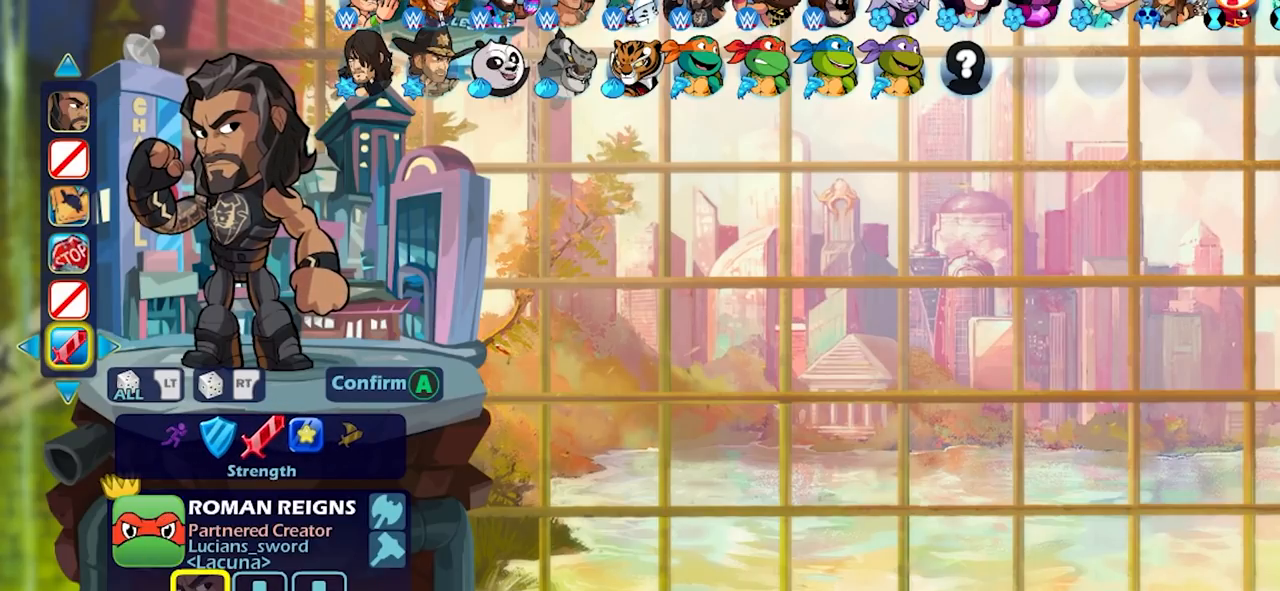
{"buttons": [], "events": []}
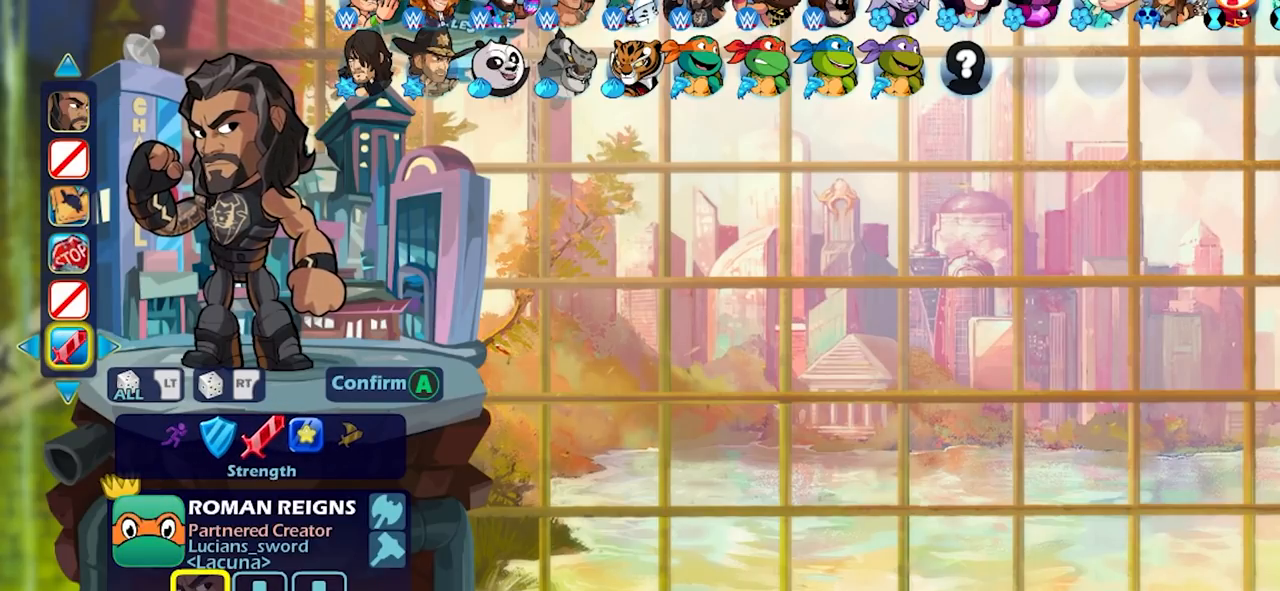
{"buttons": [], "events": []}
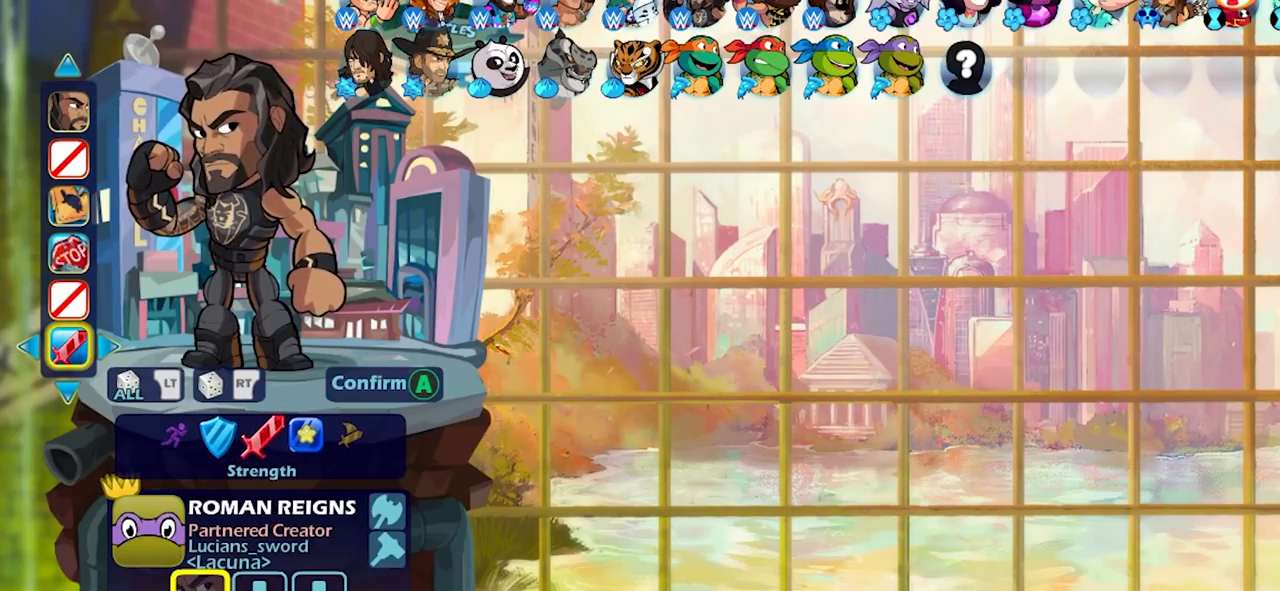
{"buttons": [], "events": []}
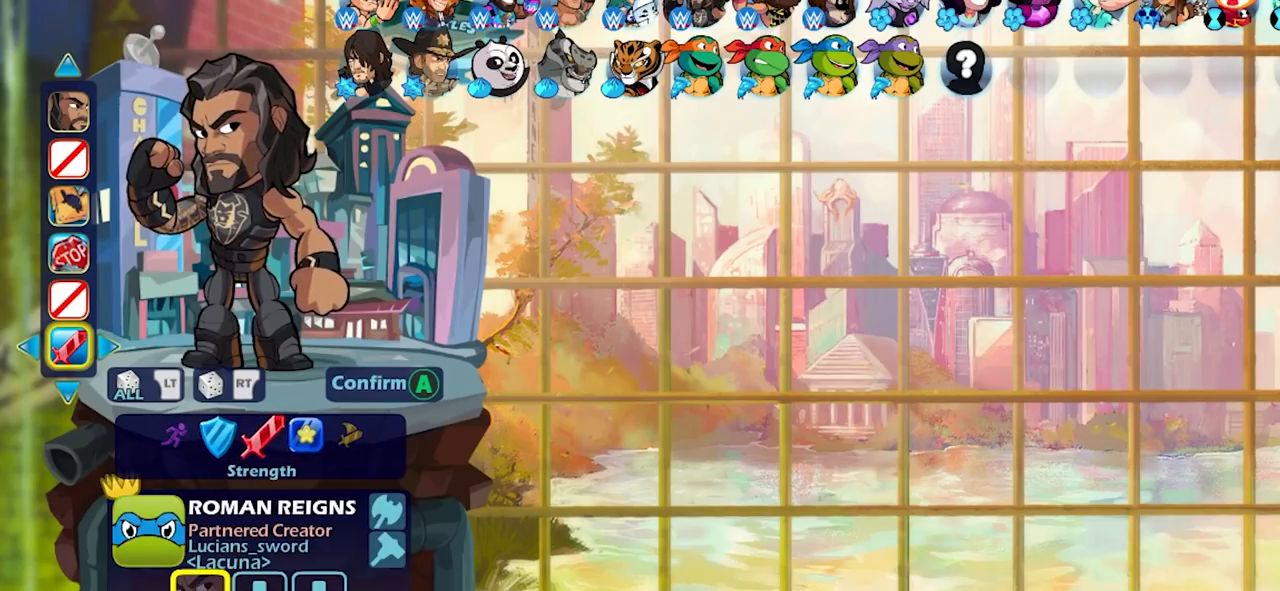
{"buttons": [], "events": []}
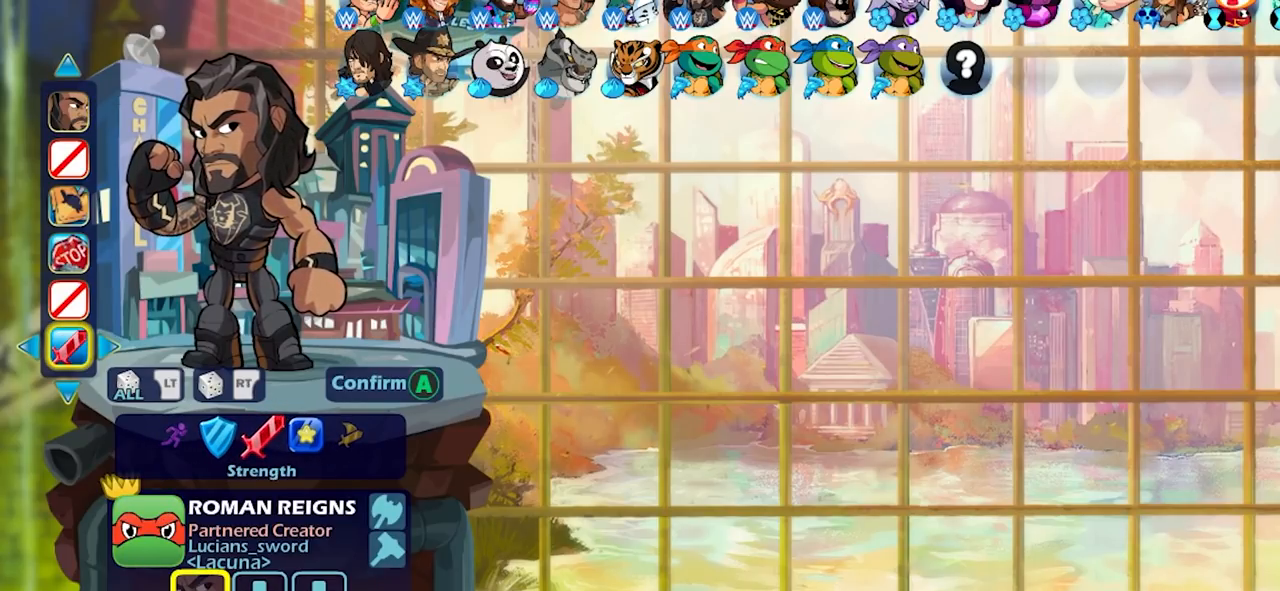
{"buttons": [], "events": []}
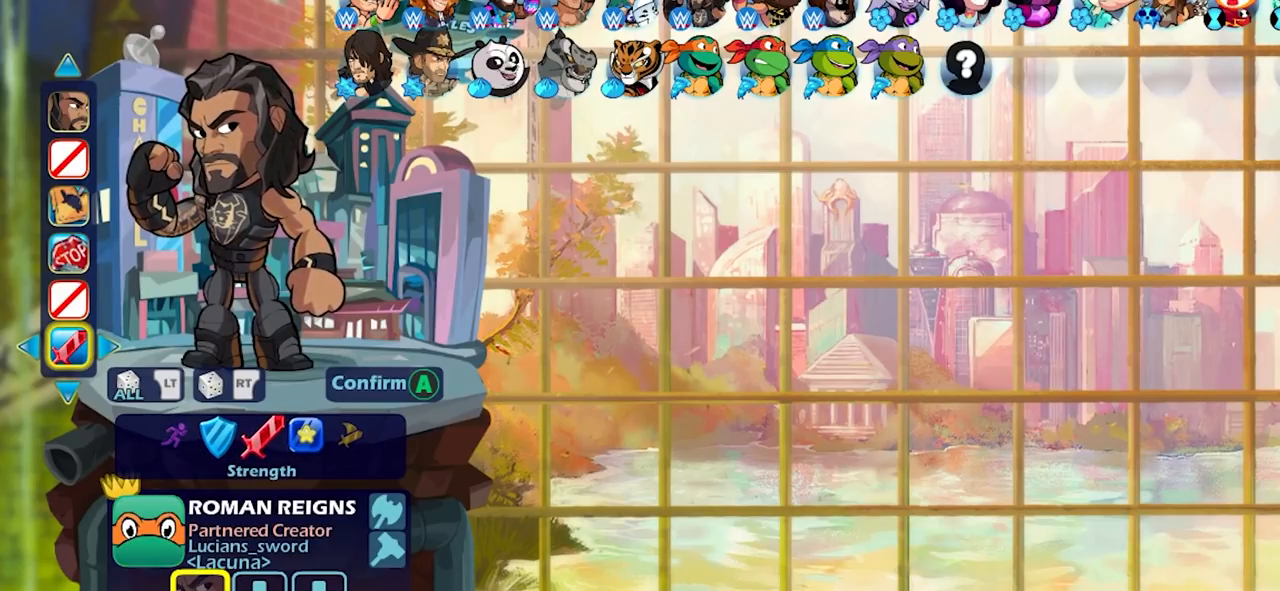
{"buttons": [], "events": []}
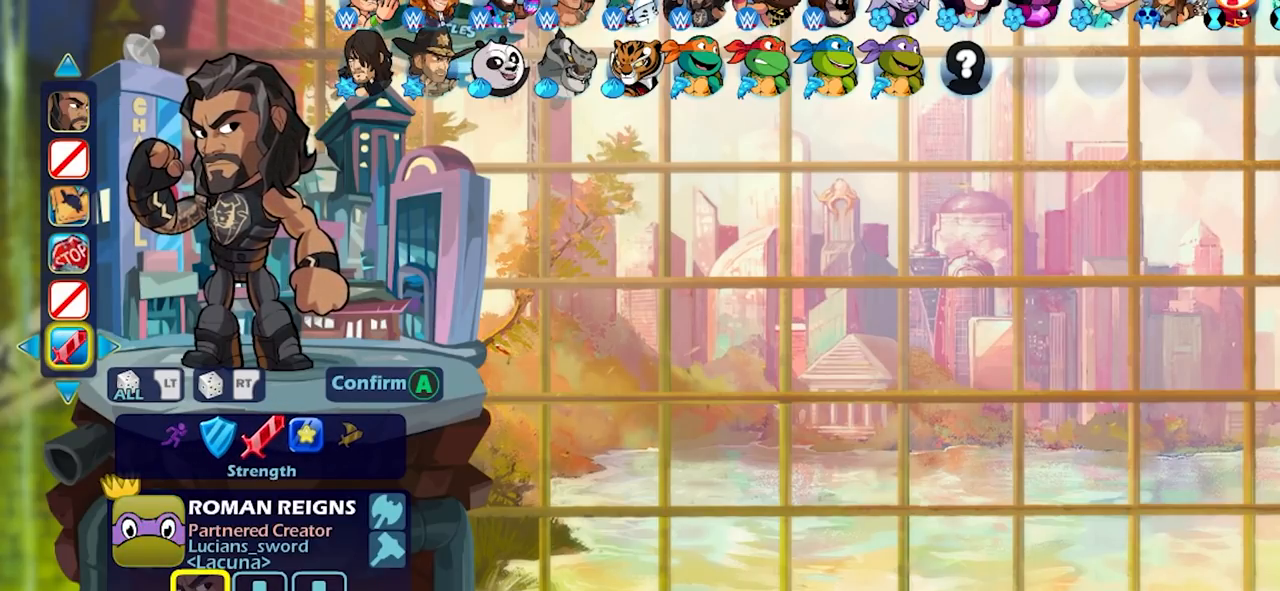
{"buttons": [], "events": []}
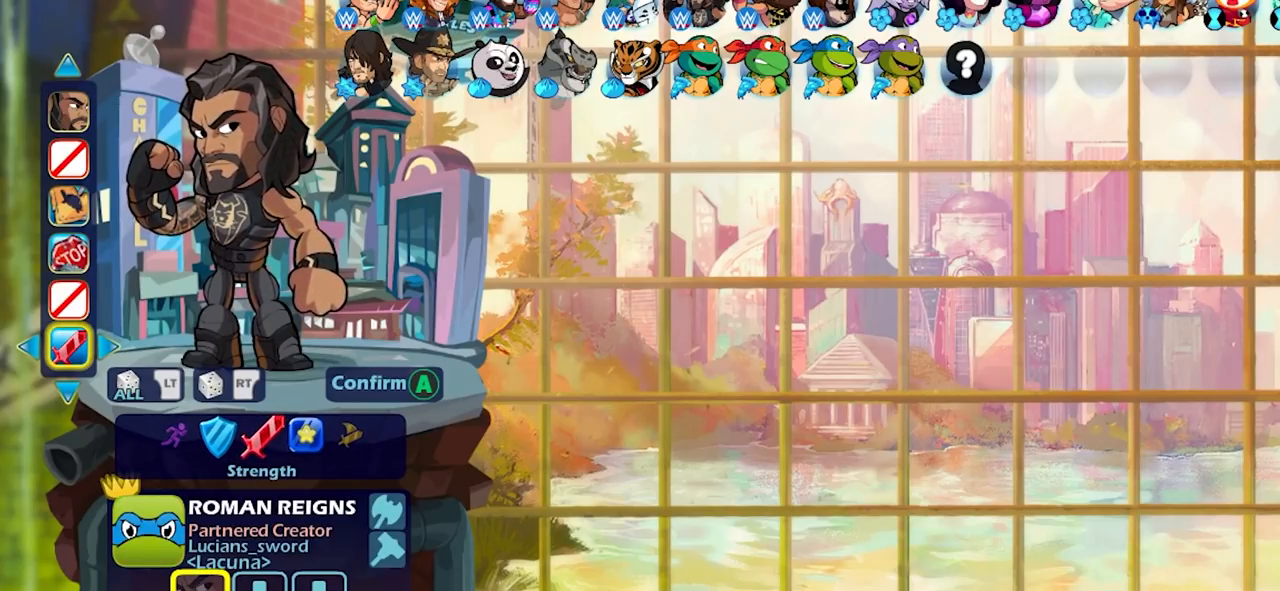
{"buttons": [], "events": [[317, "CROSS", "down"], [450, "CROSS", "up"]]}
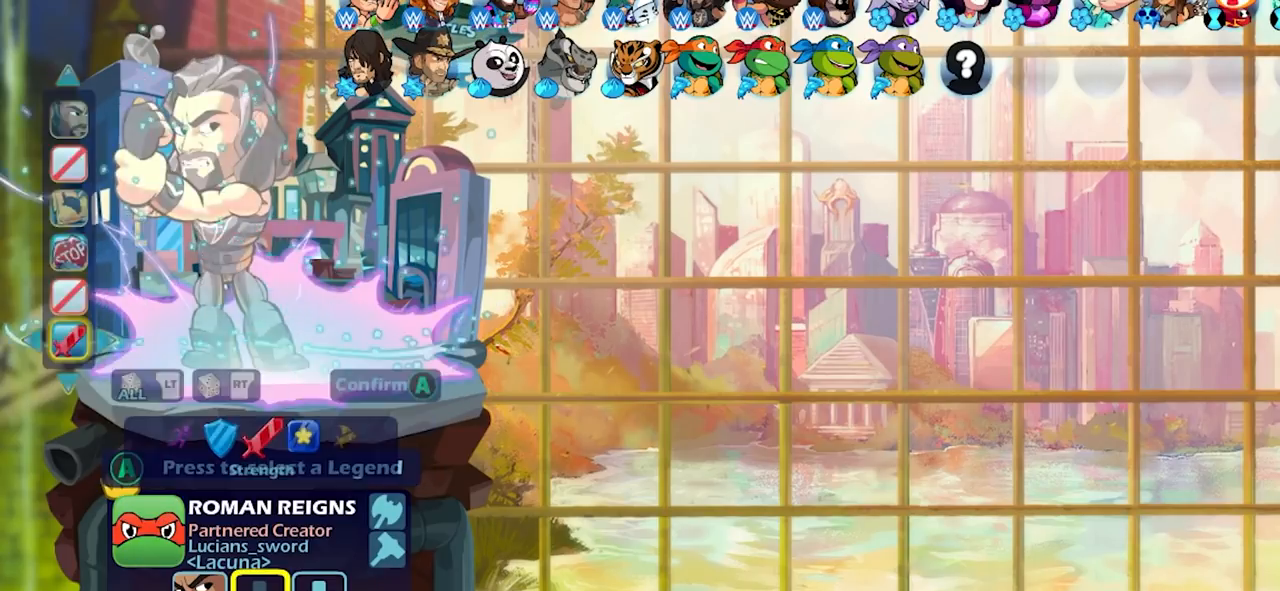
{"buttons": [], "events": []}
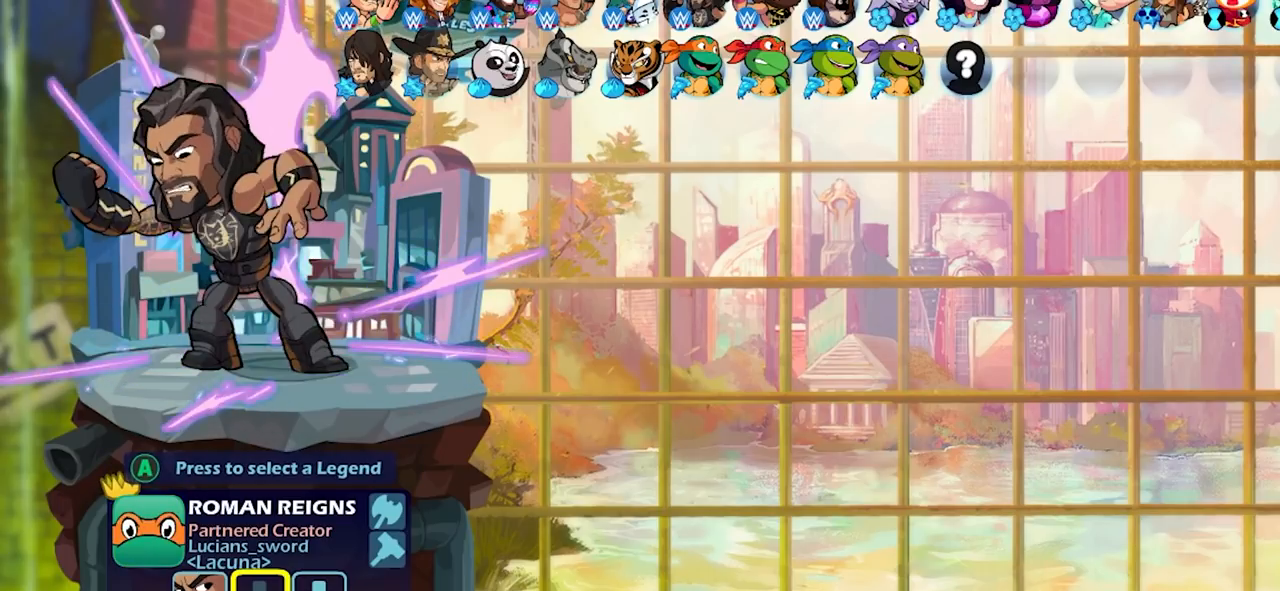
{"buttons": [], "events": []}
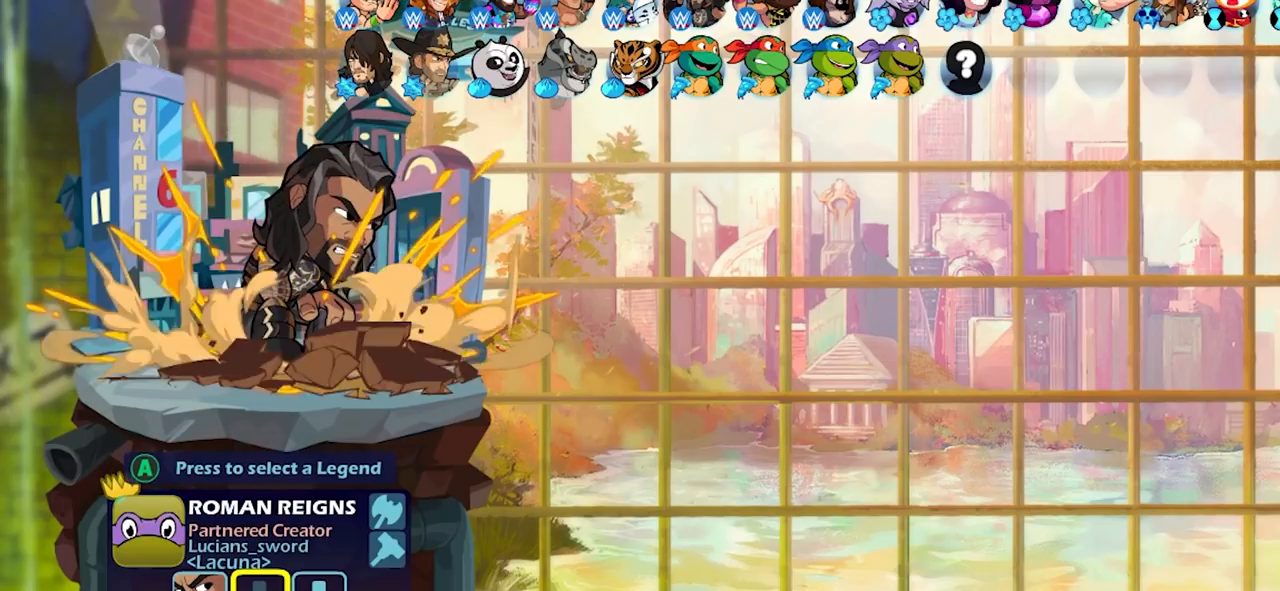
{"buttons": [], "events": []}
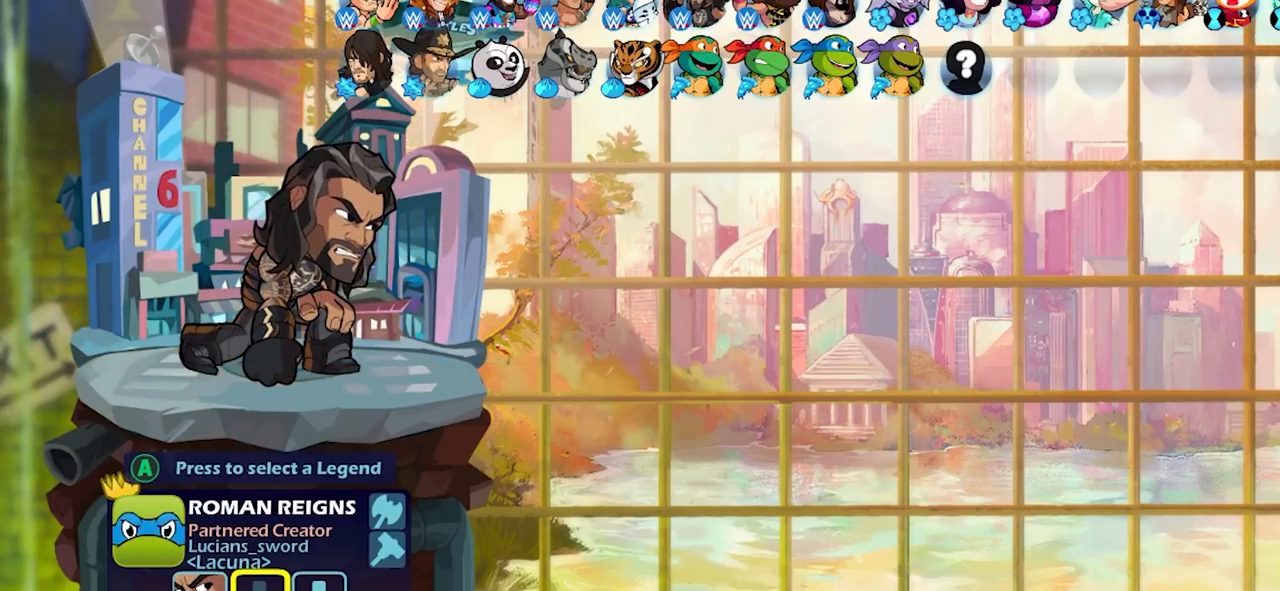
{"buttons": ["DPAD_LEFT"], "events": [[33, "DPAD_LEFT", "down"], [150, "DPAD_LEFT", "up"], [300, "DPAD_LEFT", "down"], [417, "DPAD_LEFT", "up"], [500, "DPAD_LEFT", "down"]]}
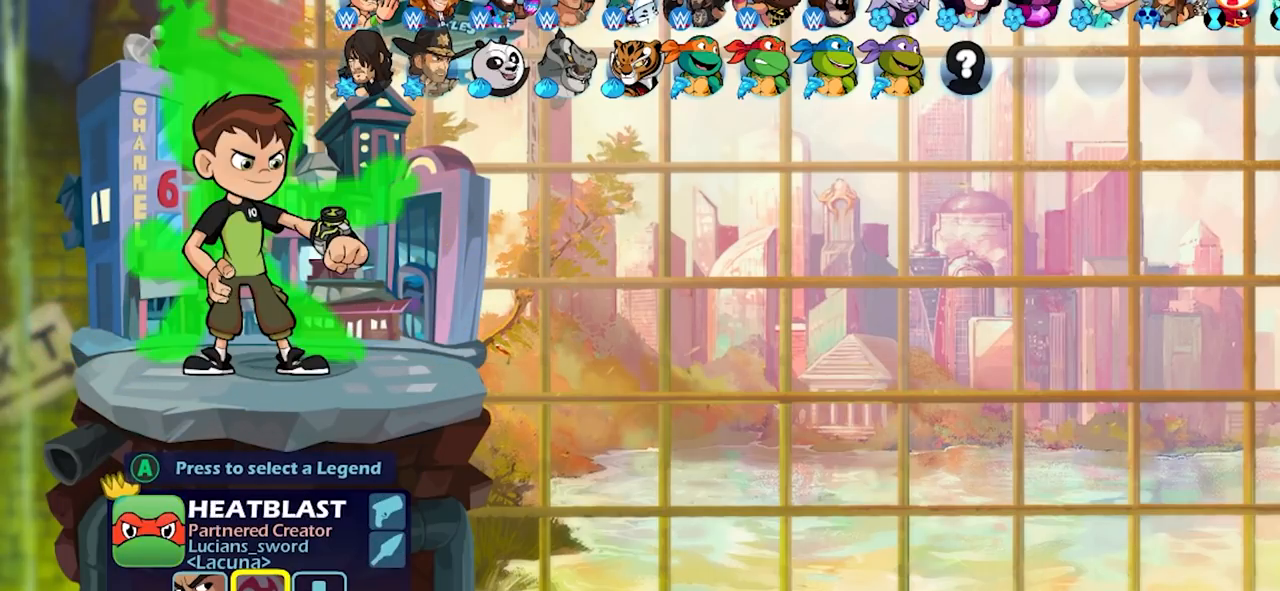
{"buttons": ["DPAD_LEFT"], "events": [[100, "DPAD_LEFT", "up"], [183, "DPAD_LEFT", "down"], [267, "DPAD_LEFT", "up"], [350, "DPAD_LEFT", "down"], [433, "DPAD_LEFT", "up"], [483, "DPAD_LEFT", "down"]]}
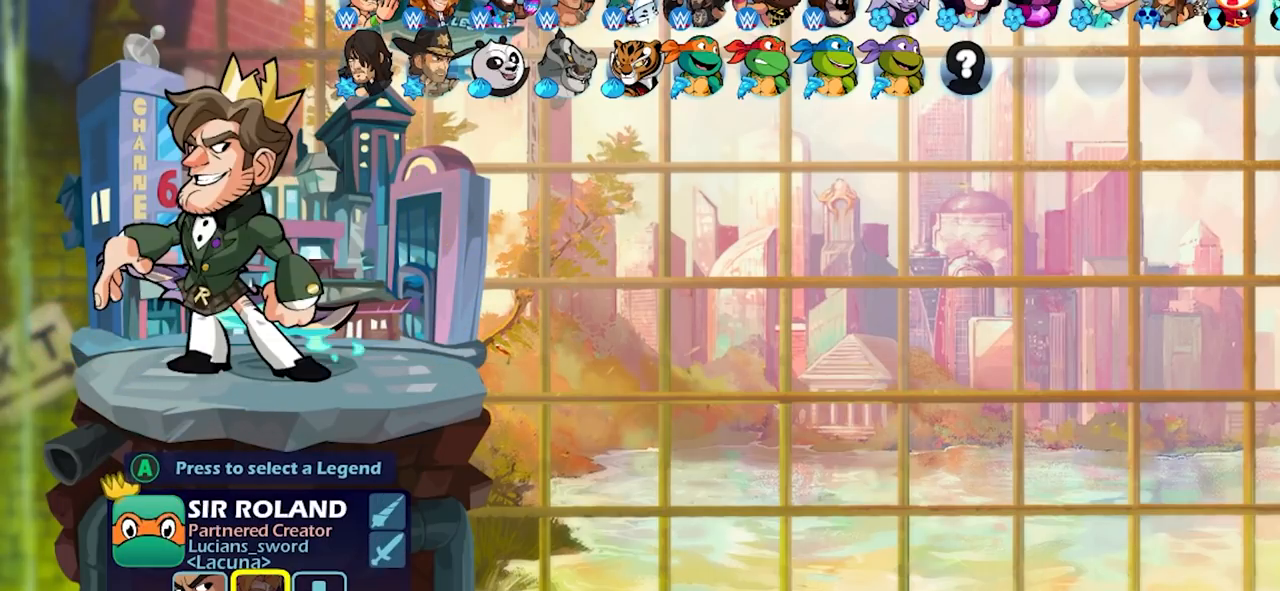
{"buttons": [], "events": [[100, "DPAD_LEFT", "up"], [150, "DPAD_LEFT", "down"], [250, "DPAD_LEFT", "up"], [417, "DPAD_DOWN", "down"], [500, "DPAD_DOWN", "up"]]}
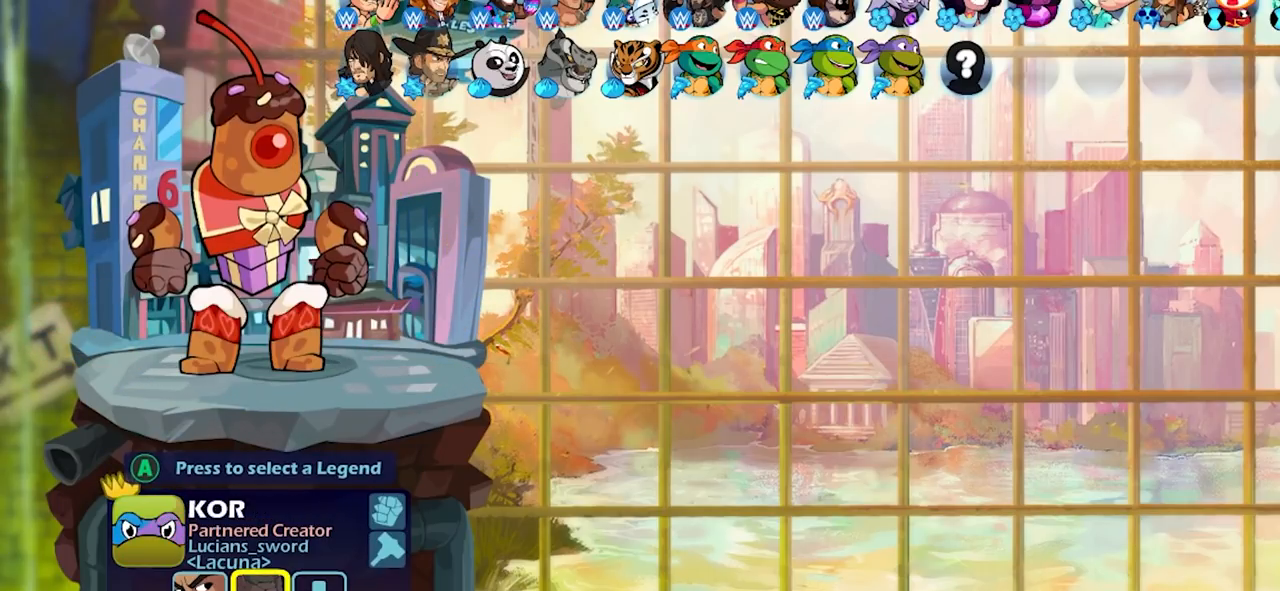
{"buttons": ["DPAD_LEFT"], "events": [[100, "DPAD_LEFT", "down"], [200, "DPAD_LEFT", "up"], [283, "DPAD_LEFT", "down"], [367, "DPAD_LEFT", "up"], [450, "DPAD_LEFT", "down"]]}
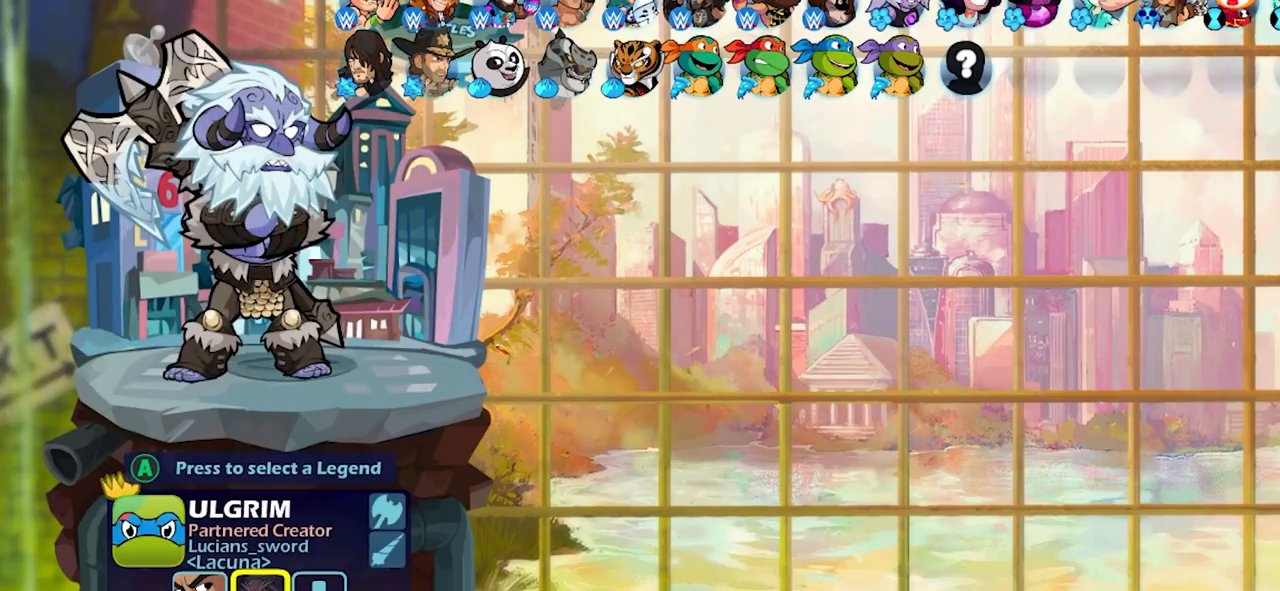
{"buttons": [], "events": [[33, "DPAD_LEFT", "up"], [100, "DPAD_LEFT", "down"], [167, "DPAD_LEFT", "up"], [250, "DPAD_LEFT", "down"], [333, "DPAD_LEFT", "up"]]}
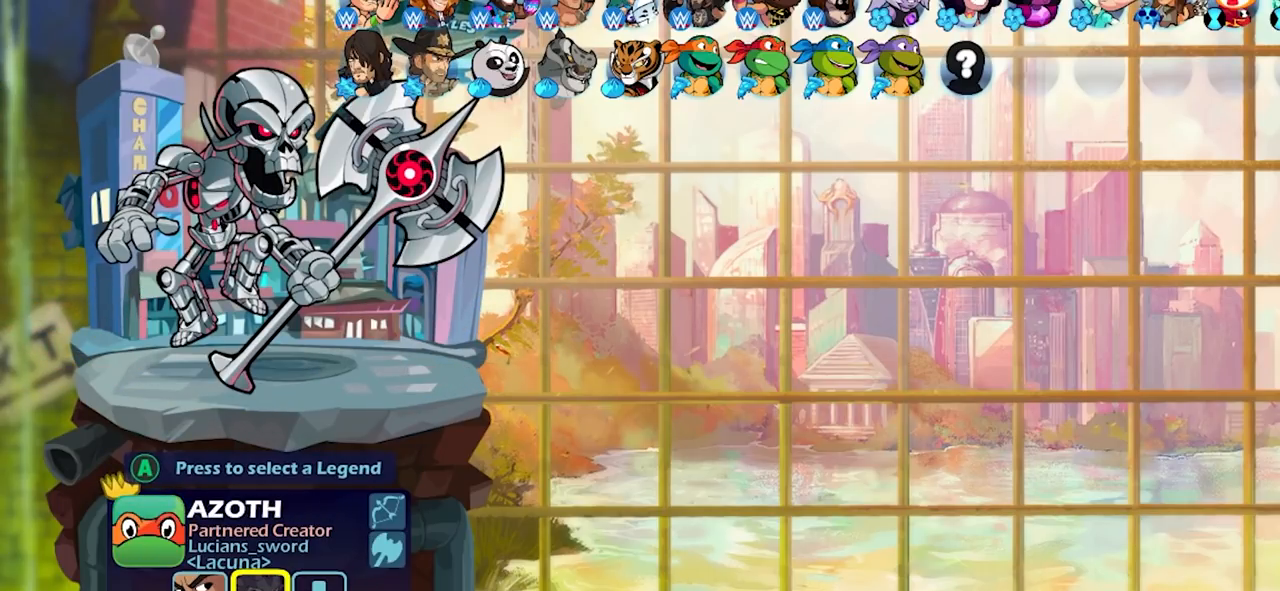
{"buttons": [], "events": [[317, "CROSS", "down"], [400, "CROSS", "up"]]}